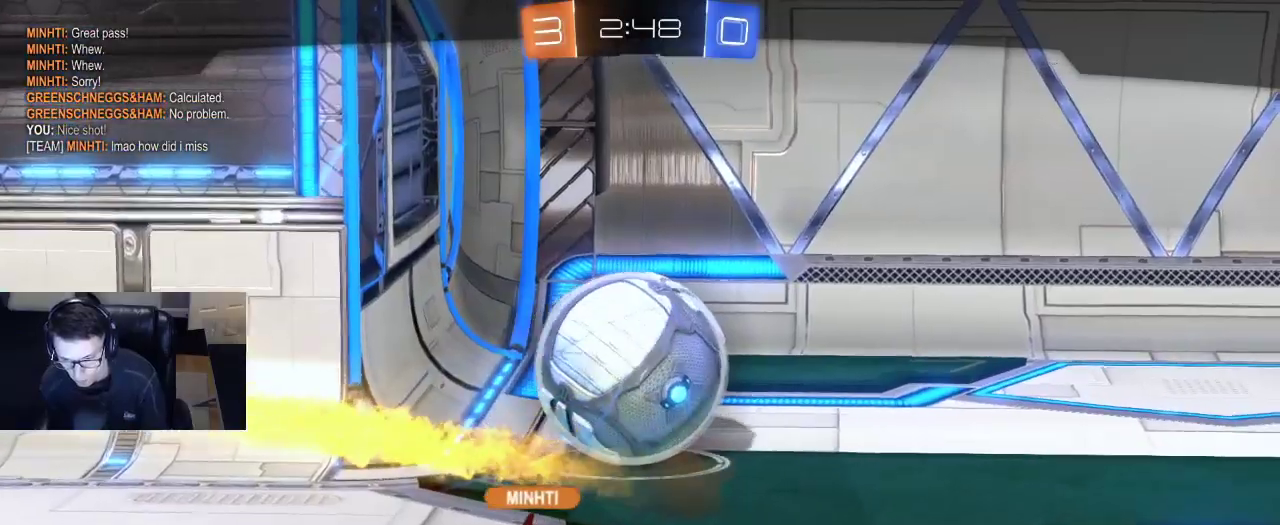
Gameplay with a controller (PlayStation layout); each line is a JSON object with the inputs held at the frame after it. "events" lists button and stick changes between this image and that frame as [ms after this image, input, new state], when the widget could be followed in between.
{"buttons": [], "left_stick": "center", "right_stick": "center", "events": [[200, "CROSS", "down"], [317, "CROSS", "up"]]}
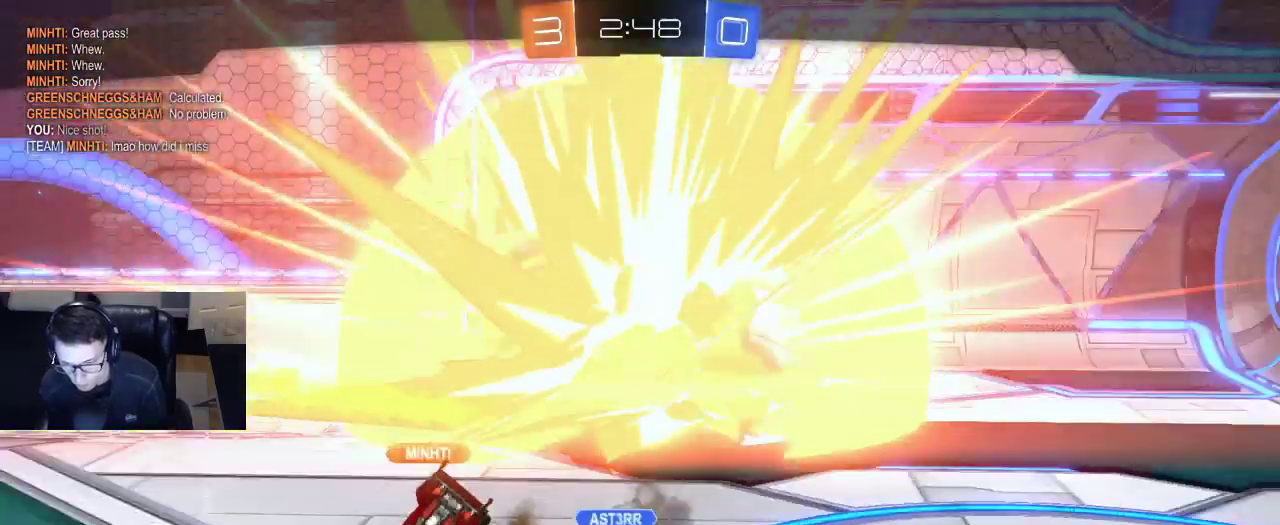
{"buttons": [], "left_stick": "center", "right_stick": "center", "events": []}
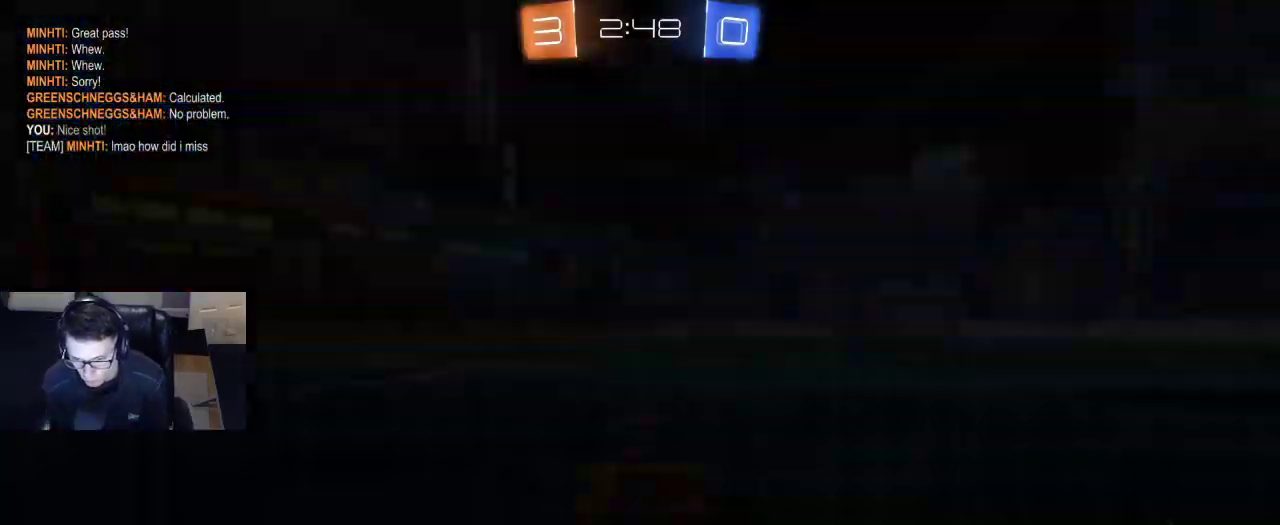
{"buttons": ["L1"], "left_stick": "center", "right_stick": "center", "events": [[500, "L1", "down"]]}
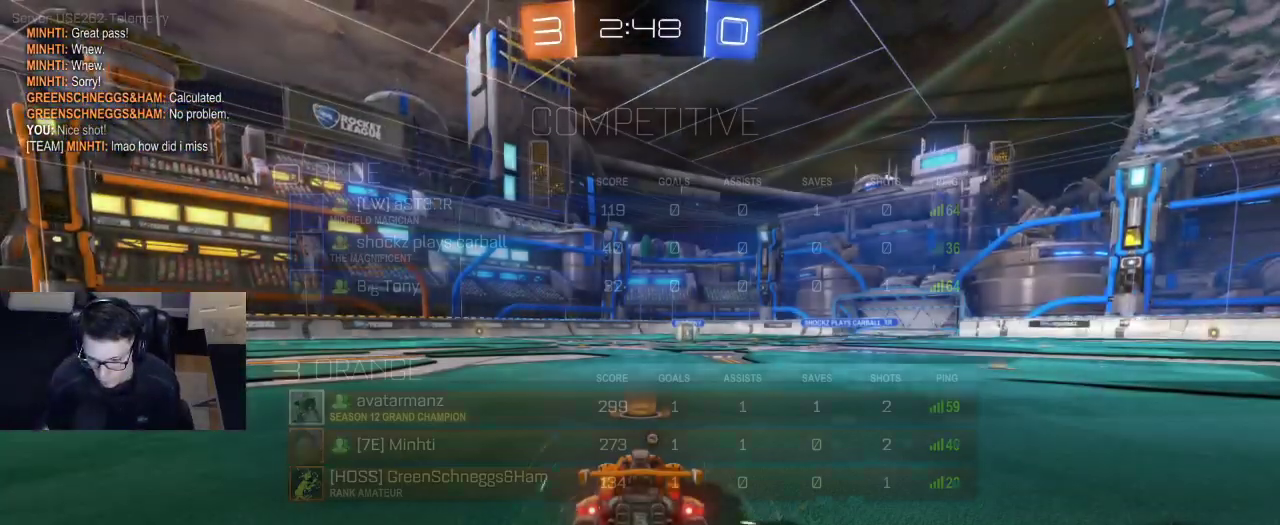
{"buttons": ["TRIANGLE", "L1", "R1", "R2"], "left_stick": "center", "right_stick": "center", "events": [[433, "R2", "down"], [450, "R1", "down"], [500, "TRIANGLE", "down"]]}
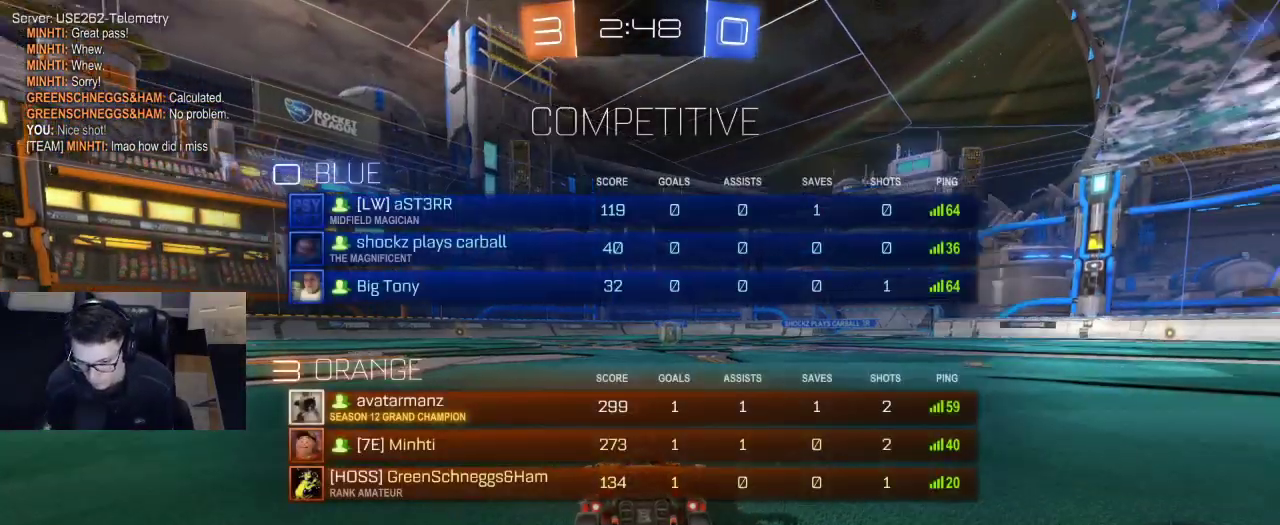
{"buttons": ["R1", "R2"], "left_stick": "center", "right_stick": "left", "events": [[50, "TRIANGLE", "up"], [117, "TRIANGLE", "down"], [133, "left_stick", "right"], [200, "TRIANGLE", "up"], [233, "left_stick", "center"], [433, "L1", "up"], [483, "right_stick", "left"]]}
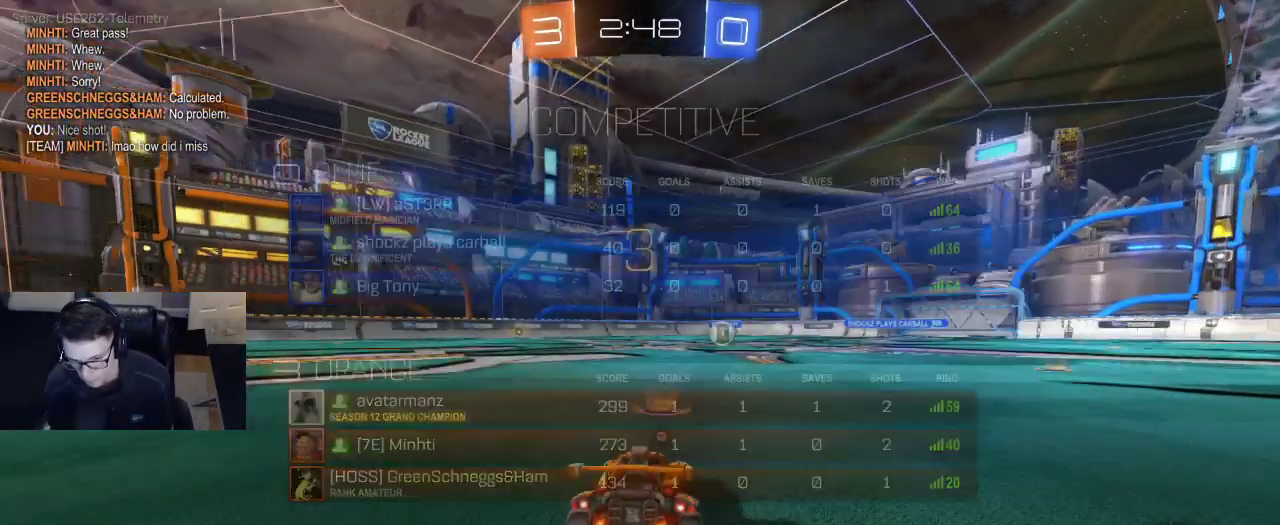
{"buttons": ["R1", "R2"], "left_stick": "center", "right_stick": "left", "events": []}
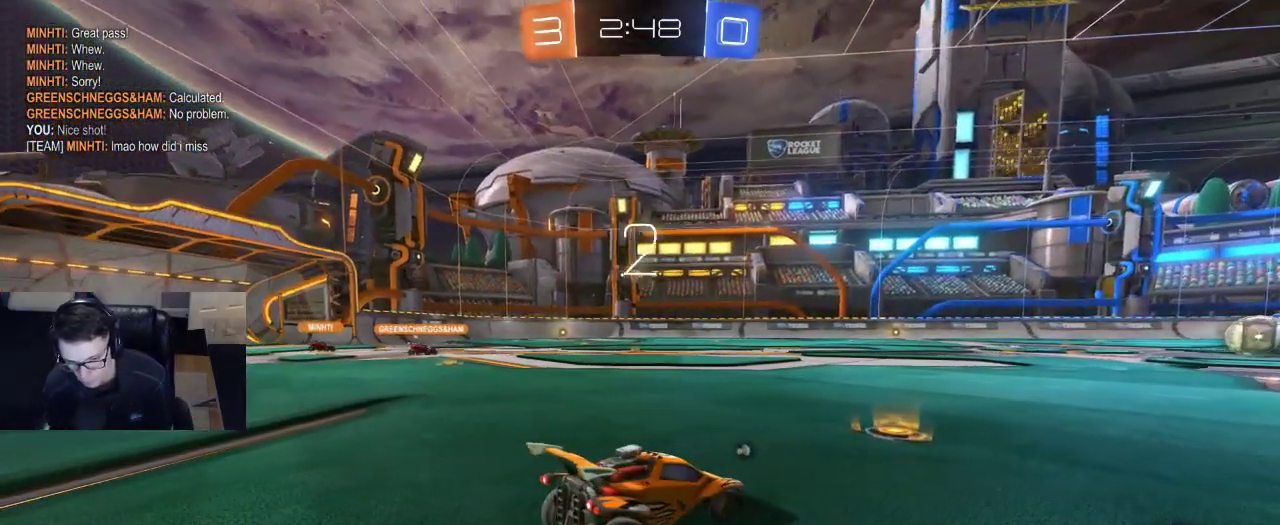
{"buttons": ["R1", "R2"], "left_stick": "center", "right_stick": "left", "events": []}
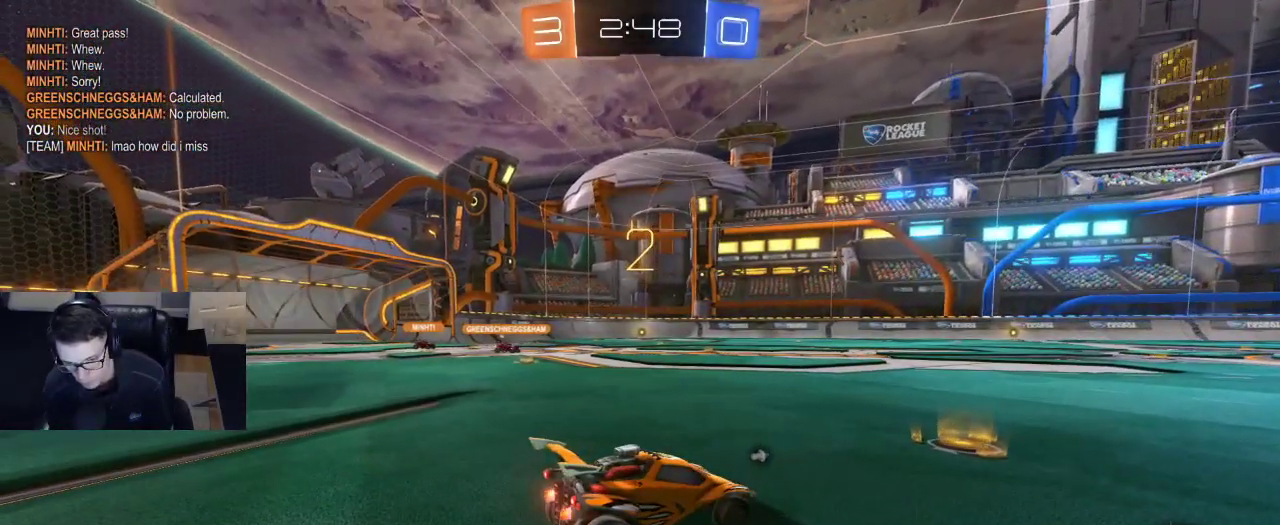
{"buttons": ["R1", "R2"], "left_stick": "right", "right_stick": "center", "events": [[167, "right_stick", "center"], [300, "R1", "up"], [317, "R1", "down"], [400, "left_stick", "right"]]}
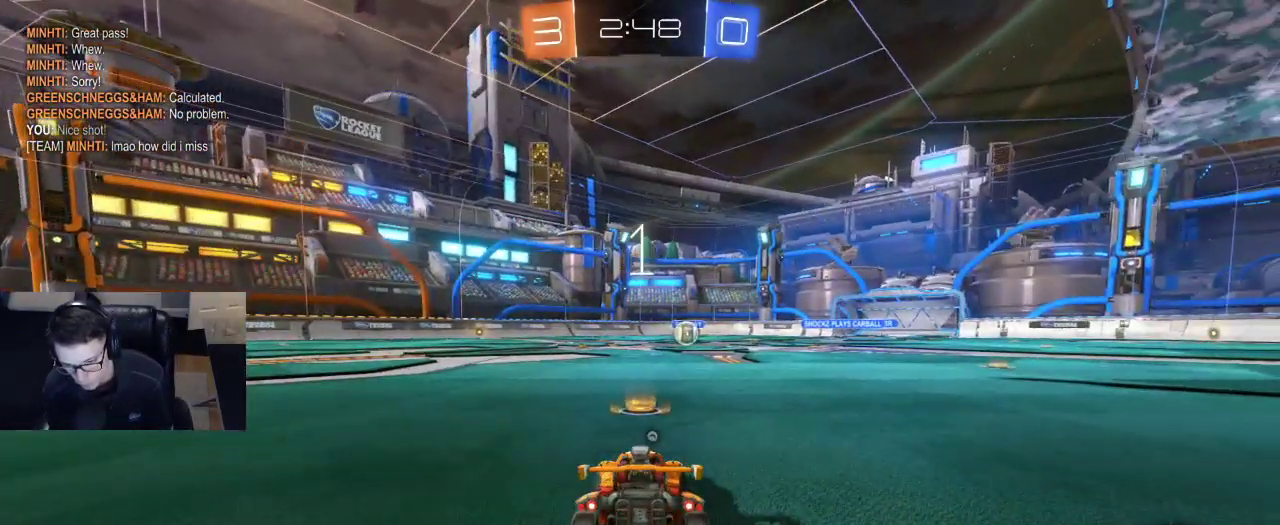
{"buttons": ["R1", "R2"], "left_stick": "center", "right_stick": "center", "events": [[50, "left_stick", "center"]]}
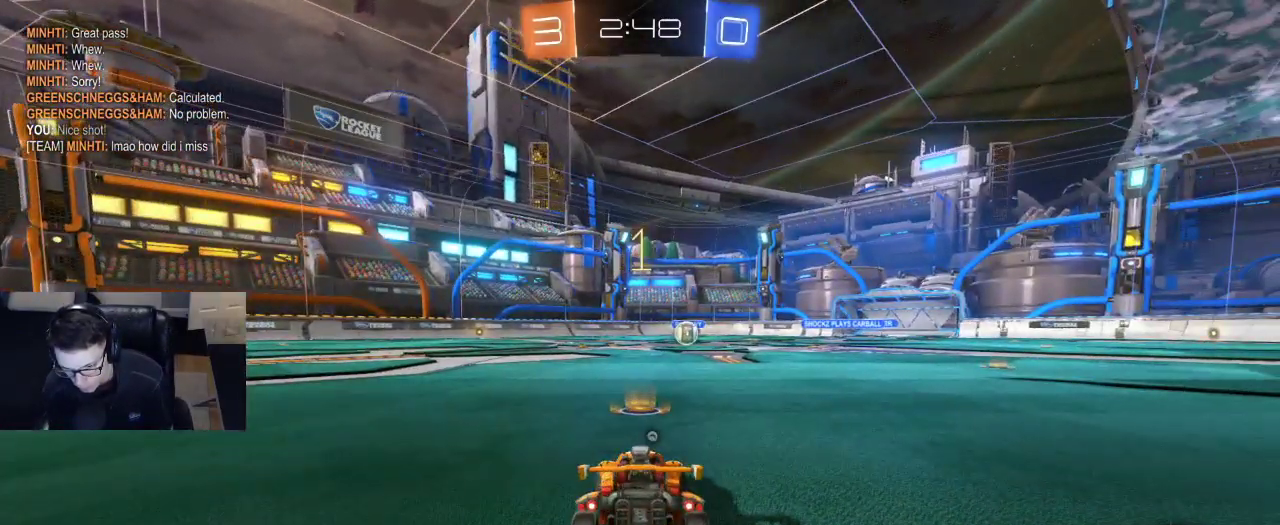
{"buttons": ["R1", "R2"], "left_stick": "right", "right_stick": "center", "events": [[417, "left_stick", "right"]]}
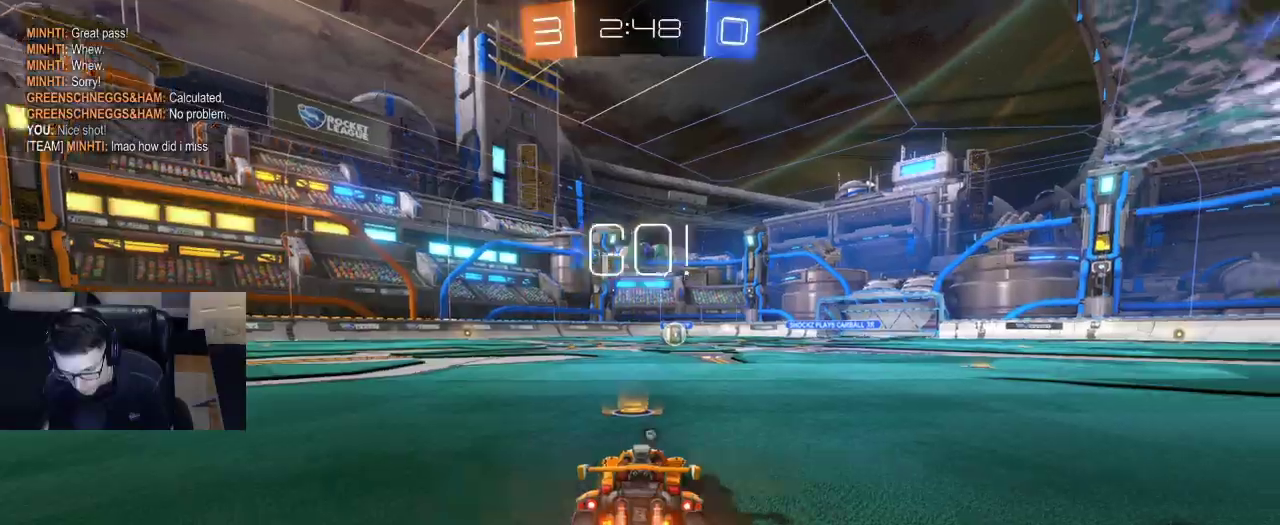
{"buttons": ["CROSS", "R1", "R2"], "left_stick": "up-left", "right_stick": "center", "events": [[50, "left_stick", "center"], [267, "left_stick", "down-right"], [367, "CROSS", "down"], [433, "CROSS", "up"], [433, "left_stick", "up-left"], [467, "CROSS", "down"]]}
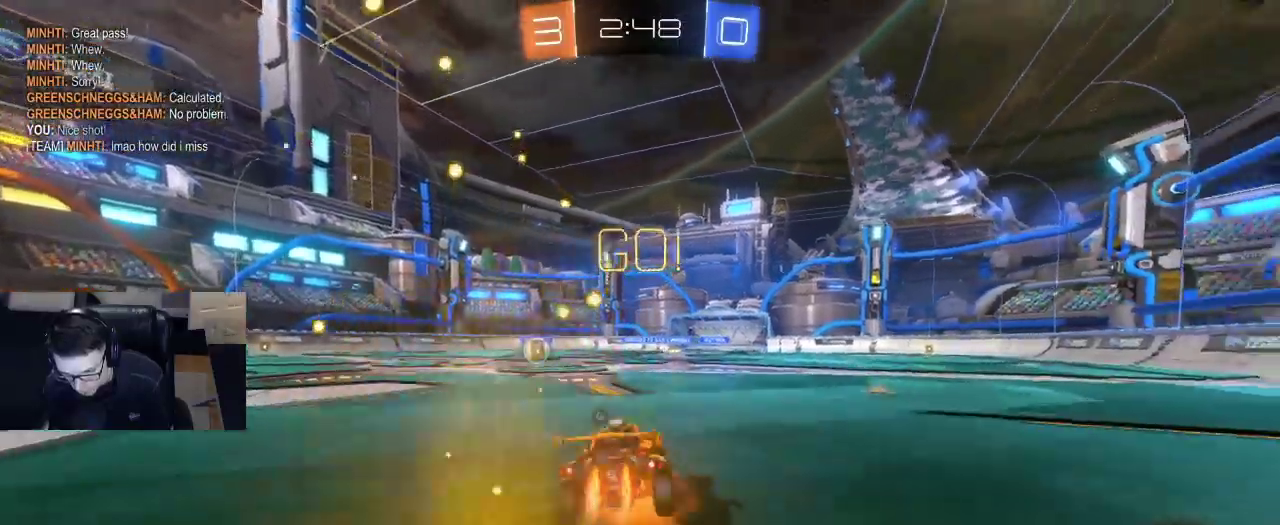
{"buttons": ["SQUARE", "R2"], "left_stick": "up-left", "right_stick": "center", "events": [[33, "left_stick", "center"], [117, "CROSS", "up"], [200, "TRIANGLE", "down"], [283, "TRIANGLE", "up"], [317, "left_stick", "up-left"], [383, "SQUARE", "down"], [417, "R1", "up"]]}
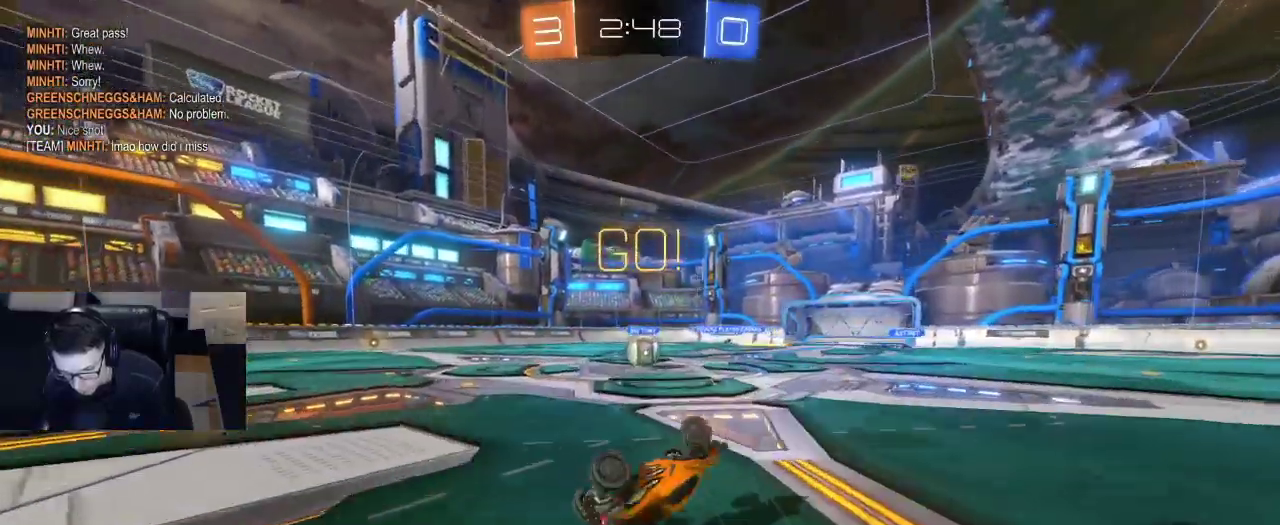
{"buttons": ["R1", "R2"], "left_stick": "center", "right_stick": "center", "events": [[183, "SQUARE", "up"], [433, "R1", "down"], [483, "left_stick", "center"]]}
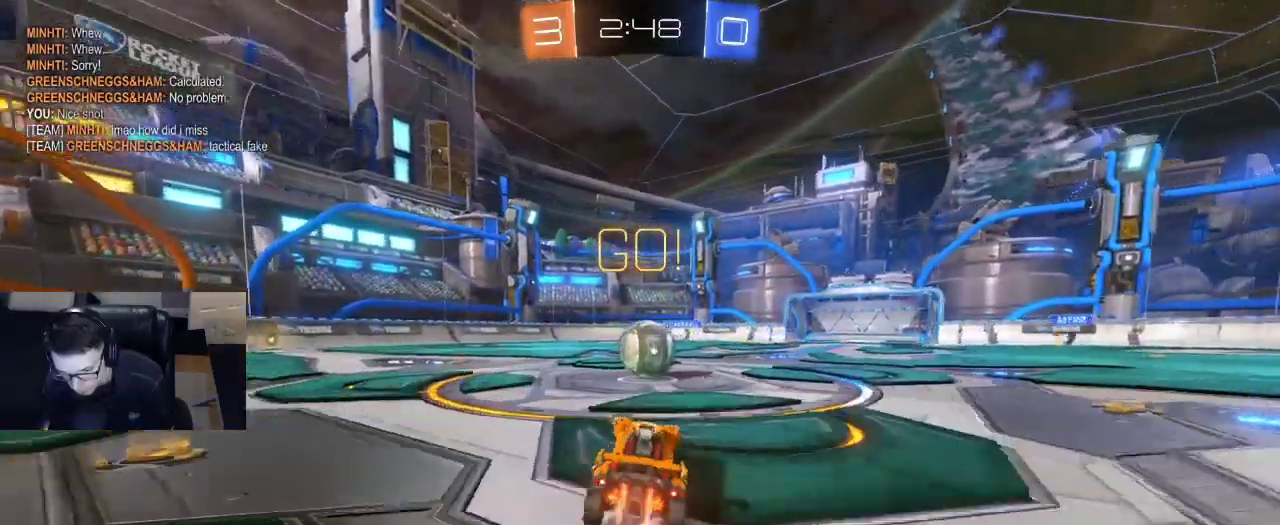
{"buttons": ["CROSS", "R1", "R2"], "left_stick": "right", "right_stick": "center", "events": [[67, "left_stick", "left"], [167, "CROSS", "down"], [267, "CROSS", "up"], [283, "left_stick", "right"], [367, "CROSS", "down"]]}
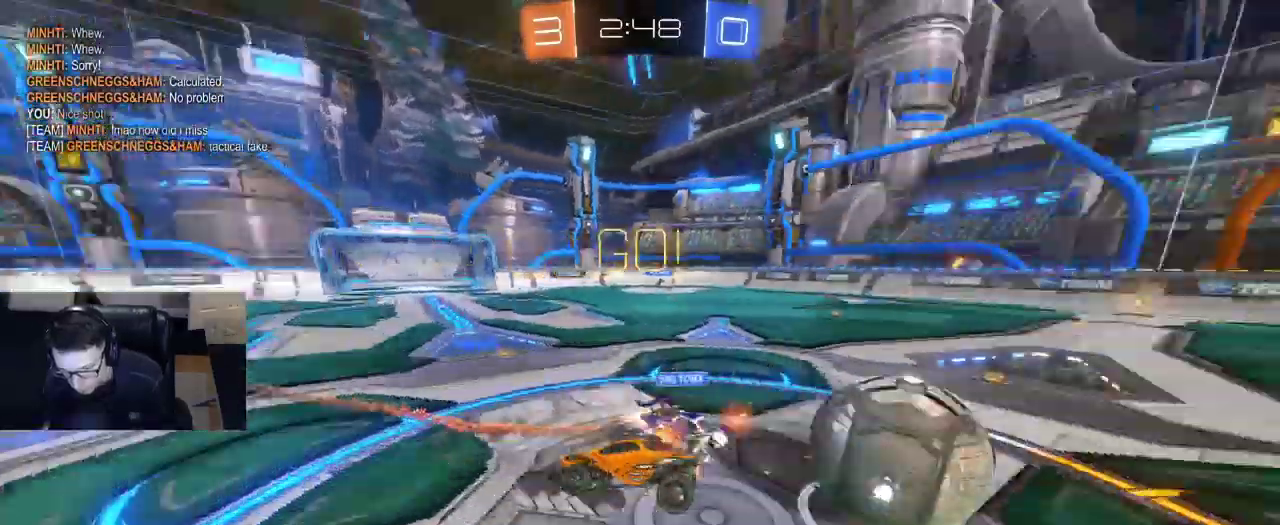
{"buttons": ["SQUARE", "R2"], "left_stick": "right", "right_stick": "center", "events": [[50, "CROSS", "up"], [83, "R1", "up"], [183, "SQUARE", "down"]]}
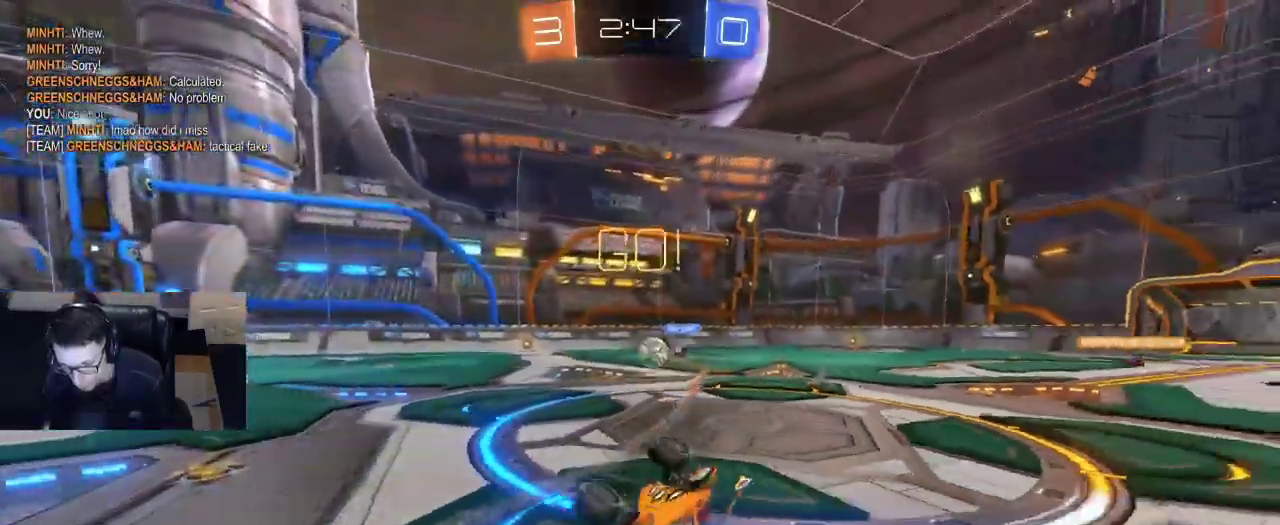
{"buttons": ["R2"], "left_stick": "left", "right_stick": "center", "events": [[150, "SQUARE", "up"], [217, "TRIANGLE", "down"], [233, "left_stick", "center"], [300, "left_stick", "left"], [317, "TRIANGLE", "up"]]}
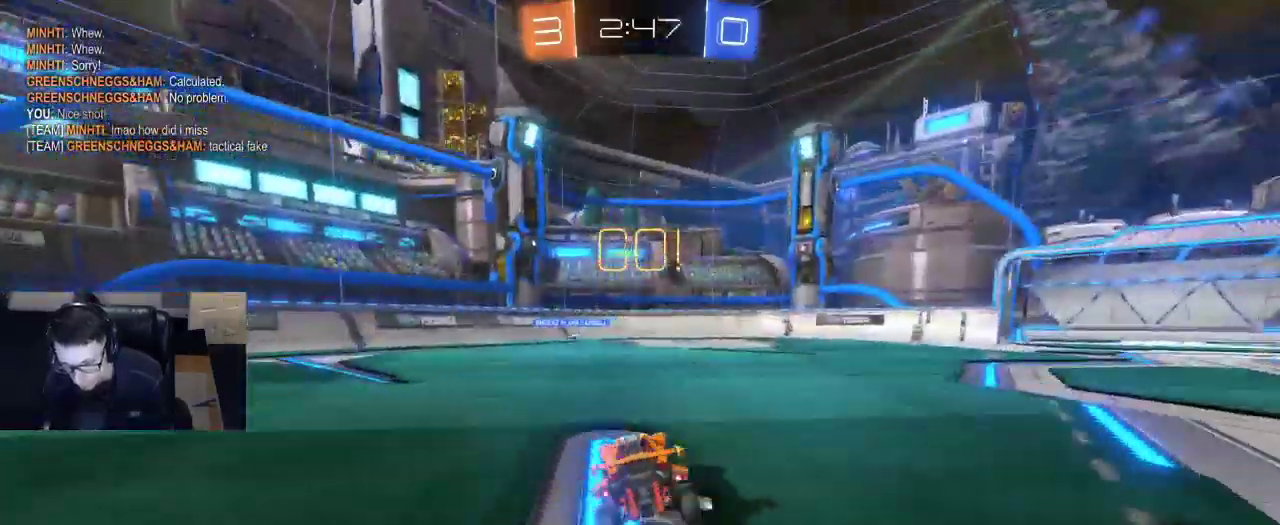
{"buttons": ["R2"], "left_stick": "left", "right_stick": "center", "events": []}
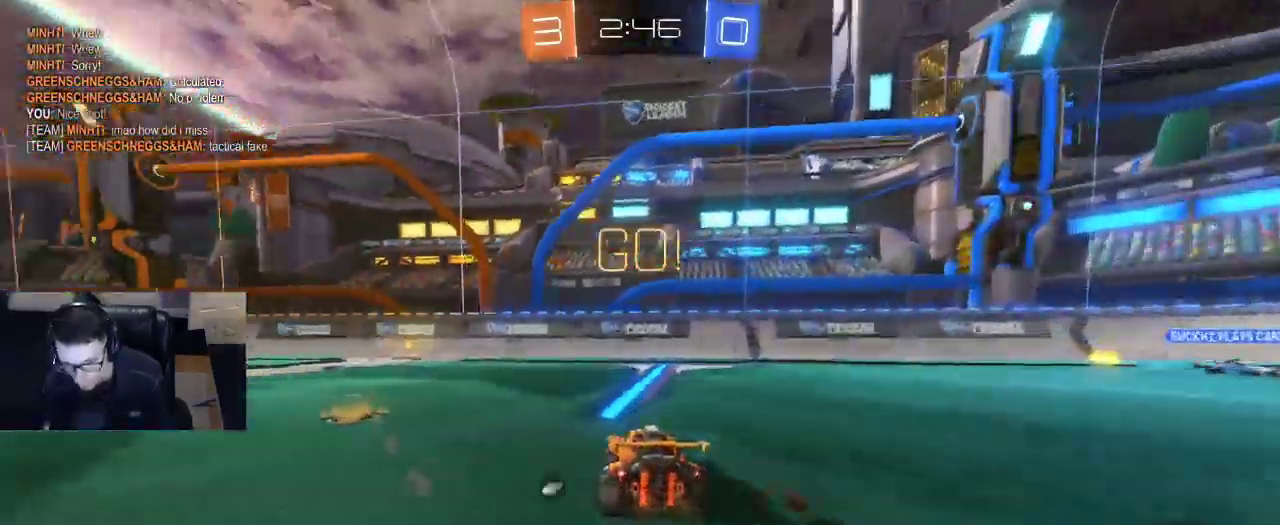
{"buttons": ["R2"], "left_stick": "center", "right_stick": "center", "events": [[233, "left_stick", "center"], [267, "CROSS", "down"], [333, "left_stick", "up"], [350, "CROSS", "up"], [400, "CROSS", "down"], [450, "left_stick", "center"], [483, "CROSS", "up"]]}
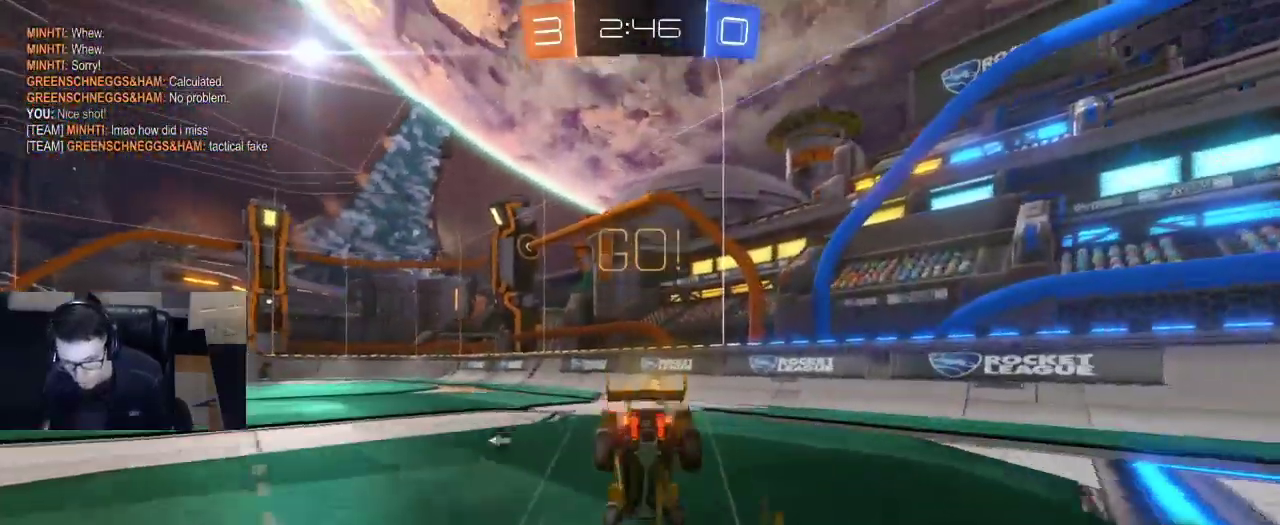
{"buttons": ["R2"], "left_stick": "center", "right_stick": "center", "events": []}
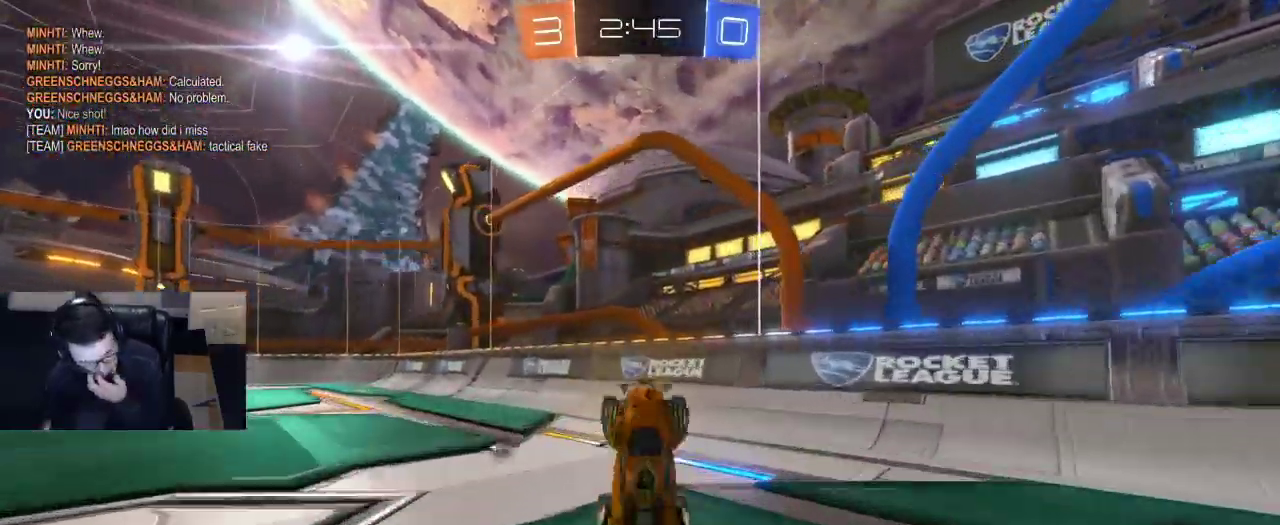
{"buttons": ["TRIANGLE", "R2"], "left_stick": "center", "right_stick": "center", "events": [[467, "TRIANGLE", "down"]]}
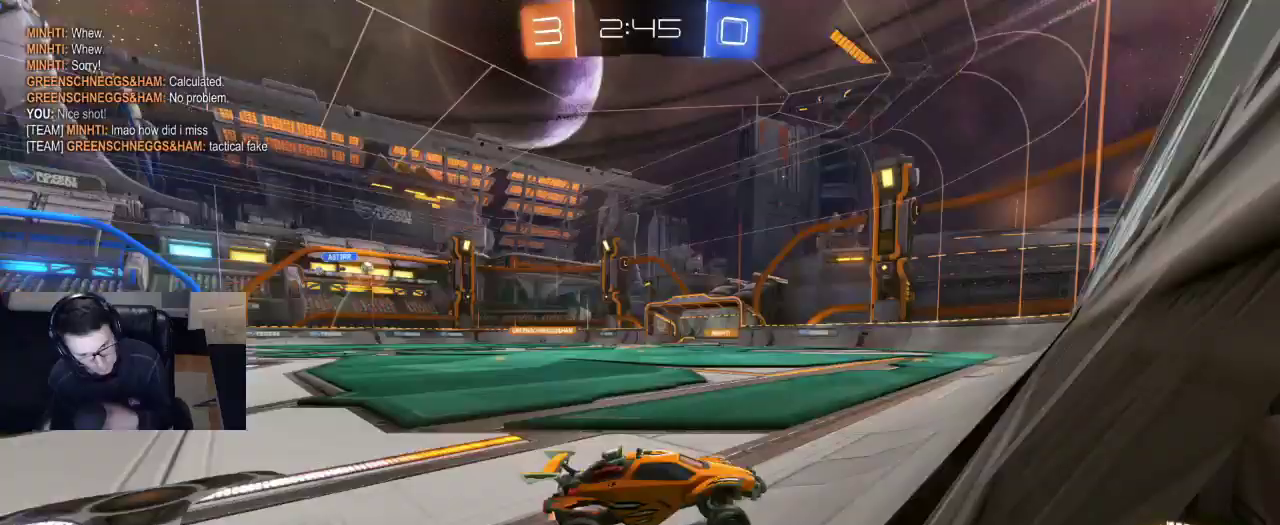
{"buttons": ["R2"], "left_stick": "left", "right_stick": "center", "events": [[33, "TRIANGLE", "up"], [233, "left_stick", "left"], [267, "SQUARE", "down"], [333, "SQUARE", "up"]]}
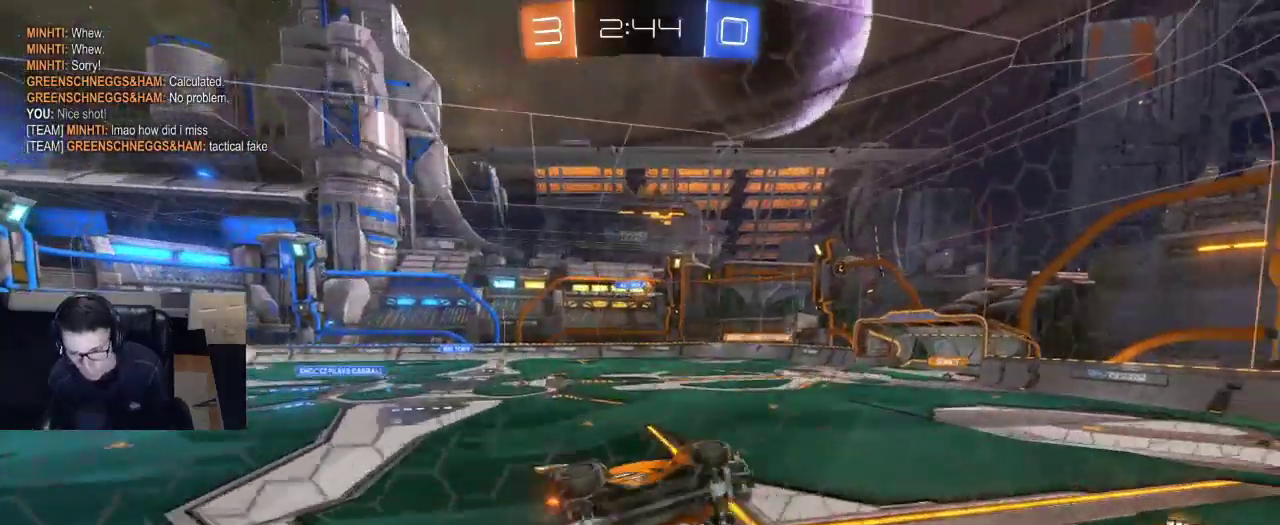
{"buttons": ["SQUARE", "R2"], "left_stick": "down-right", "right_stick": "center", "events": [[150, "left_stick", "center"], [200, "CROSS", "down"], [300, "CROSS", "up"], [300, "left_stick", "down-right"], [333, "SQUARE", "down"]]}
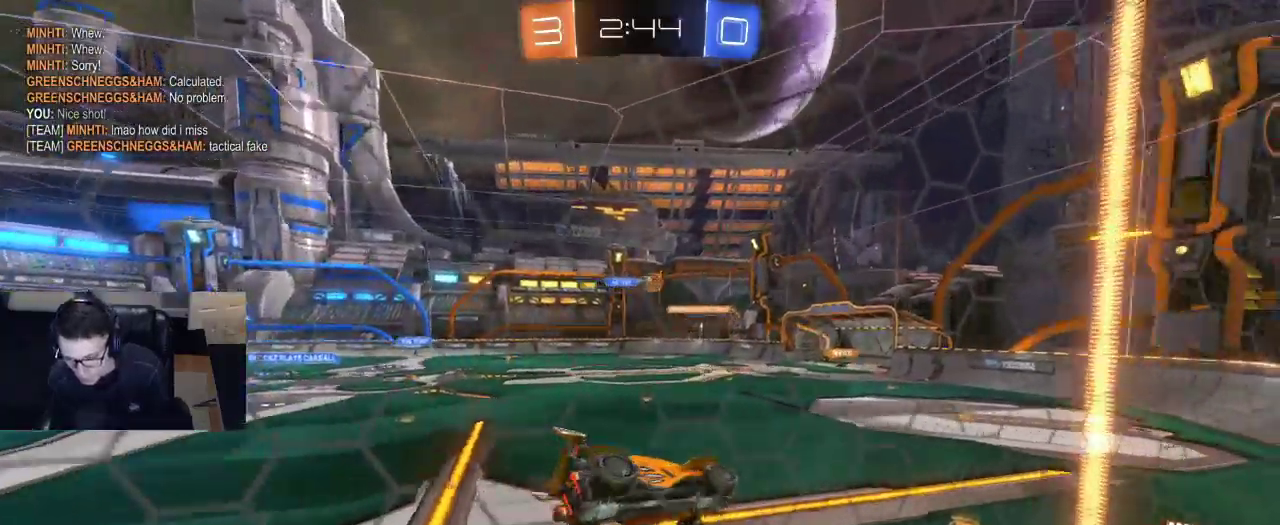
{"buttons": ["R2"], "left_stick": "center", "right_stick": "center", "events": [[17, "SQUARE", "up"], [17, "left_stick", "center"], [167, "left_stick", "down"], [283, "left_stick", "center"]]}
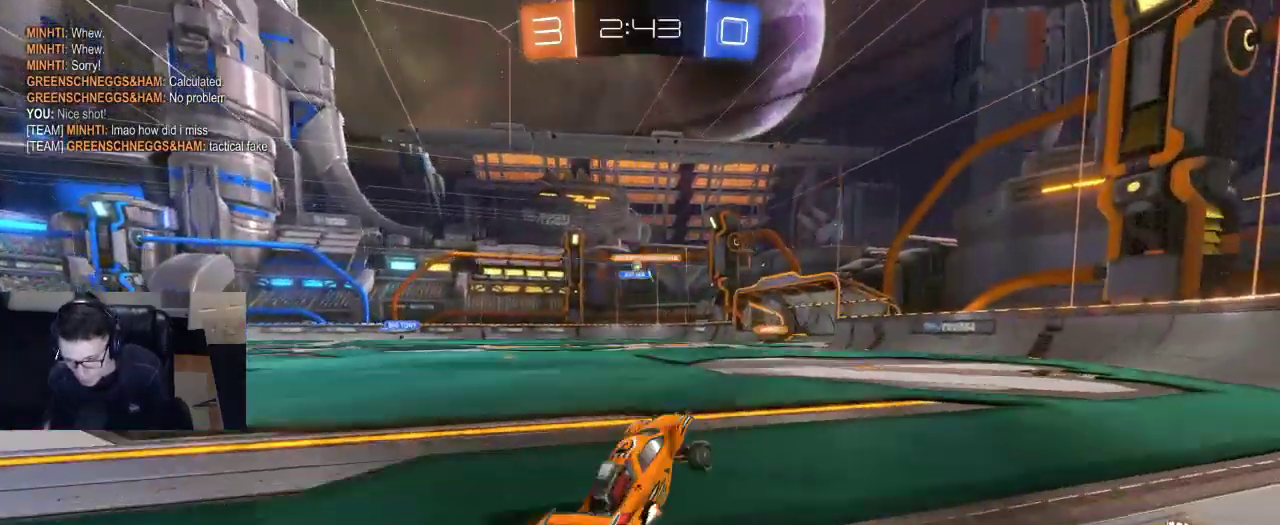
{"buttons": ["R2"], "left_stick": "center", "right_stick": "center", "events": [[33, "left_stick", "up"], [67, "CROSS", "down"], [150, "CROSS", "up"], [200, "left_stick", "left"], [300, "left_stick", "center"]]}
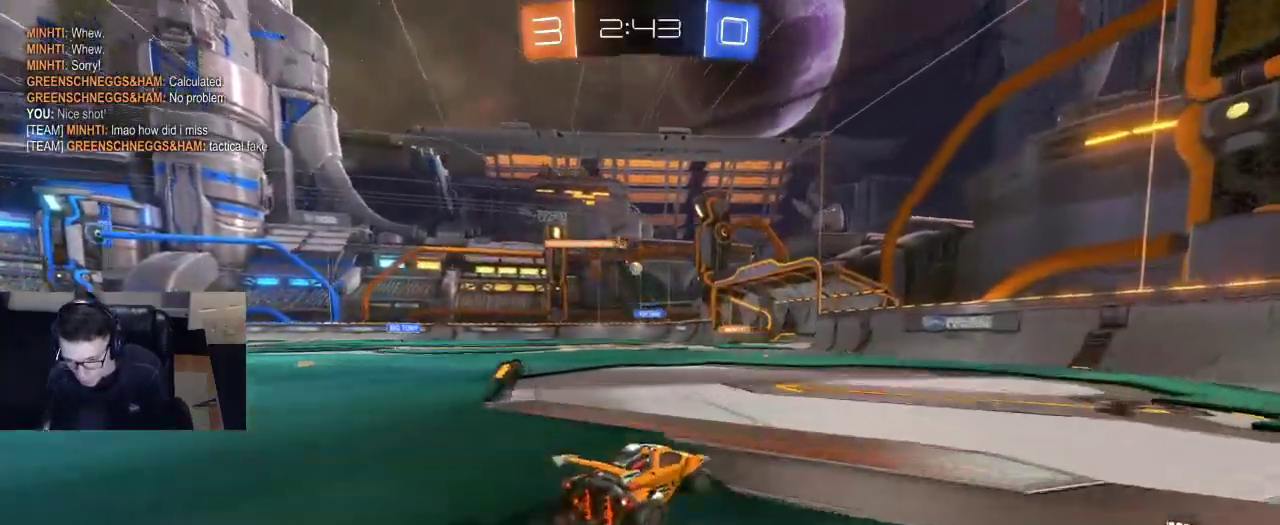
{"buttons": ["R2"], "left_stick": "left", "right_stick": "center", "events": [[500, "left_stick", "left"]]}
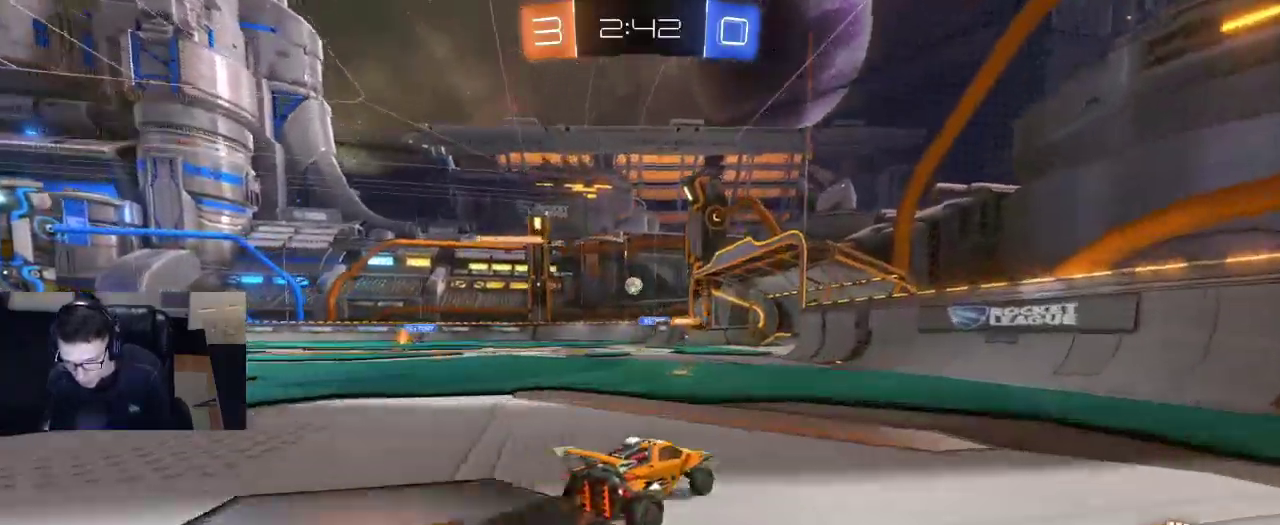
{"buttons": ["R2"], "left_stick": "center", "right_stick": "center", "events": [[317, "left_stick", "center"]]}
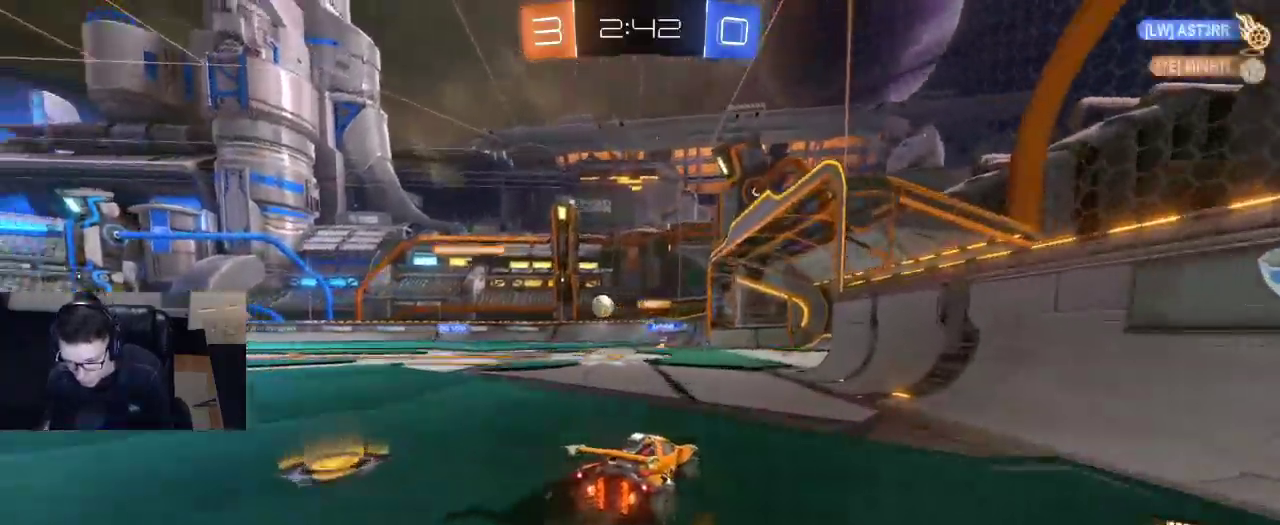
{"buttons": ["R2"], "left_stick": "center", "right_stick": "center", "events": []}
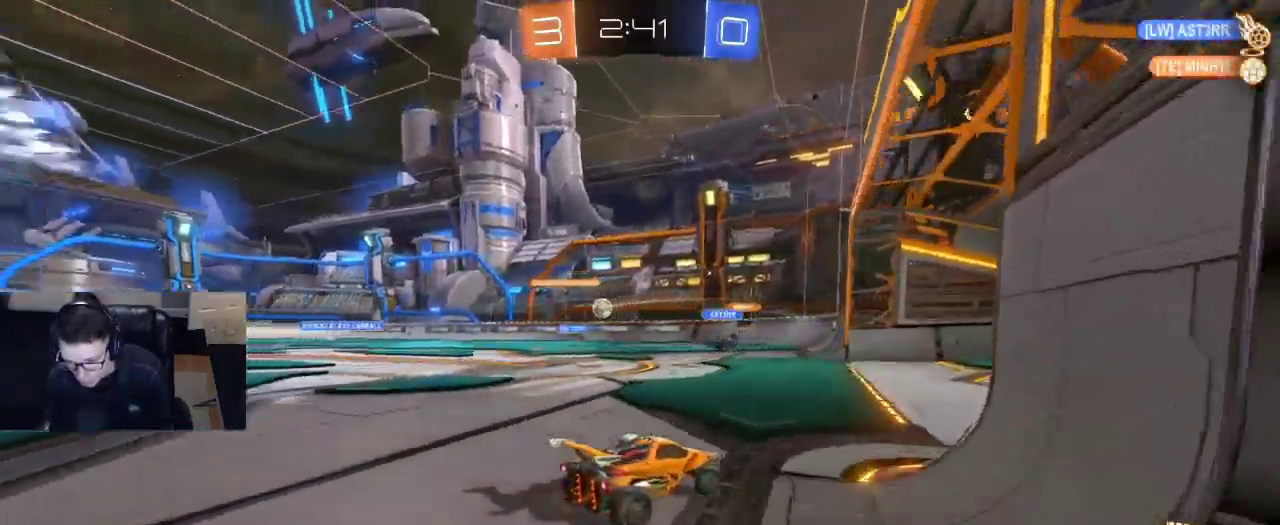
{"buttons": ["SQUARE", "R2"], "left_stick": "left", "right_stick": "center", "events": [[83, "R2", "up"], [117, "L2", "down"], [117, "left_stick", "right"], [333, "L2", "up"], [350, "R2", "down"], [350, "left_stick", "left"], [367, "SQUARE", "down"]]}
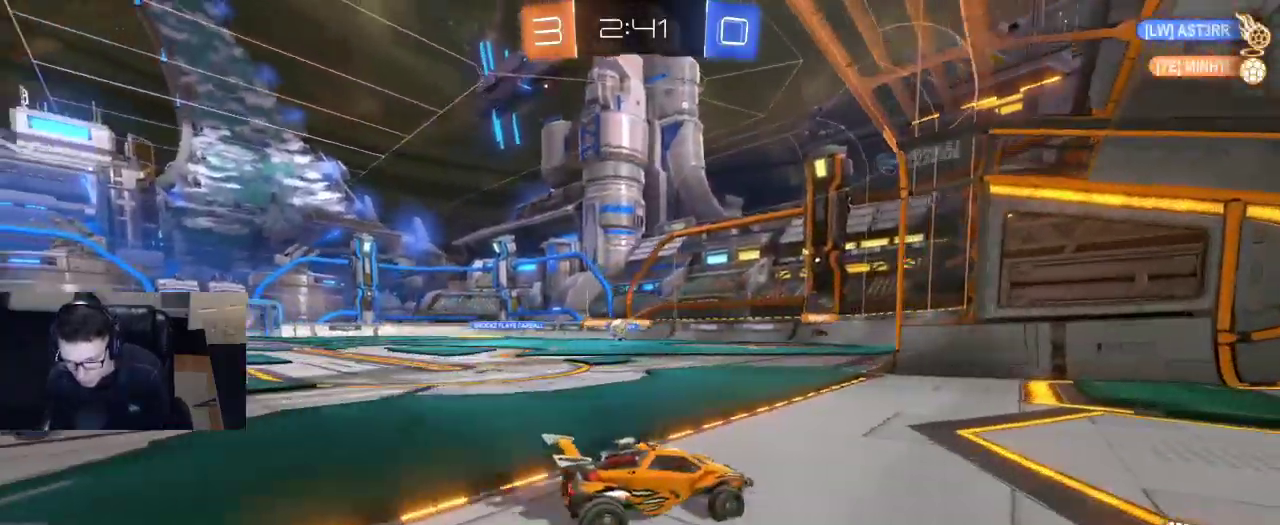
{"buttons": ["R2"], "left_stick": "left", "right_stick": "center", "events": [[67, "SQUARE", "up"]]}
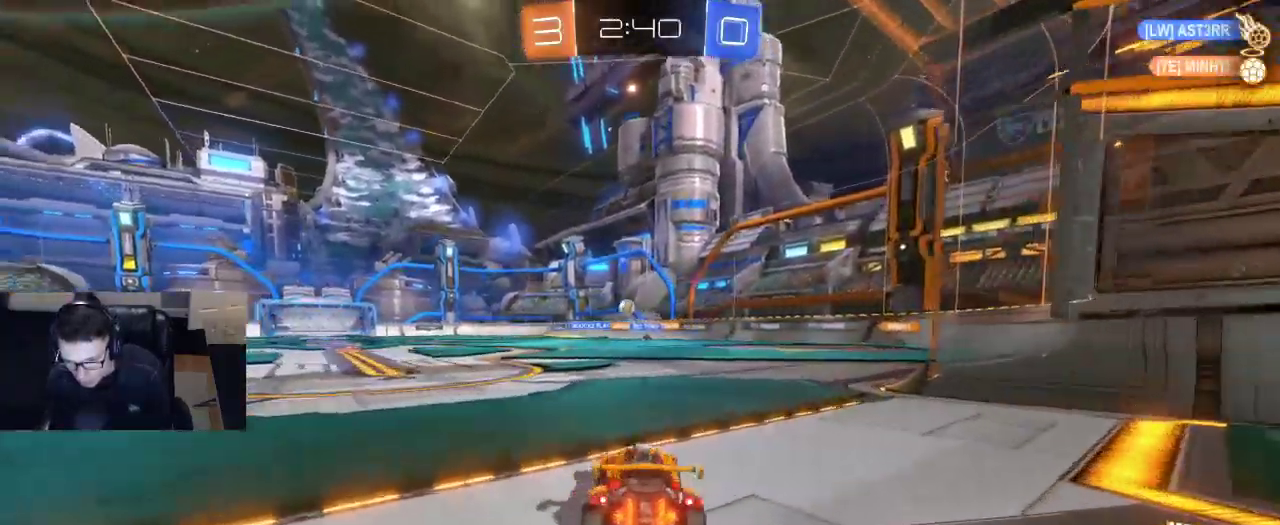
{"buttons": ["R2"], "left_stick": "left", "right_stick": "center", "events": [[17, "R2", "up"], [50, "L2", "down"], [117, "left_stick", "right"], [200, "L2", "up"], [200, "R2", "down"], [233, "left_stick", "left"]]}
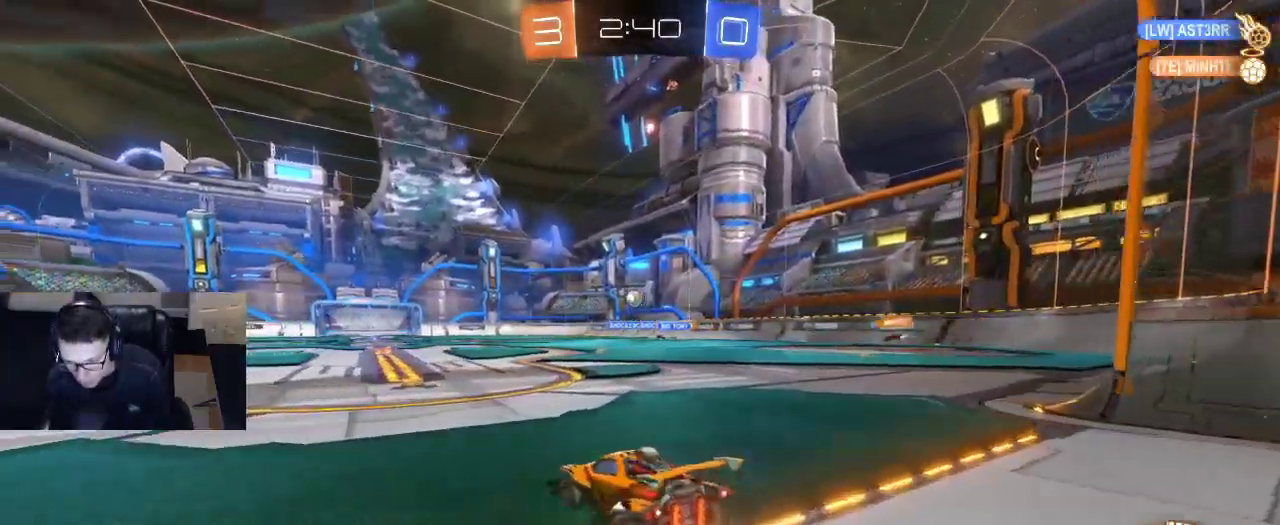
{"buttons": ["R1", "R2"], "left_stick": "center", "right_stick": "center", "events": [[17, "left_stick", "center"], [467, "R1", "down"]]}